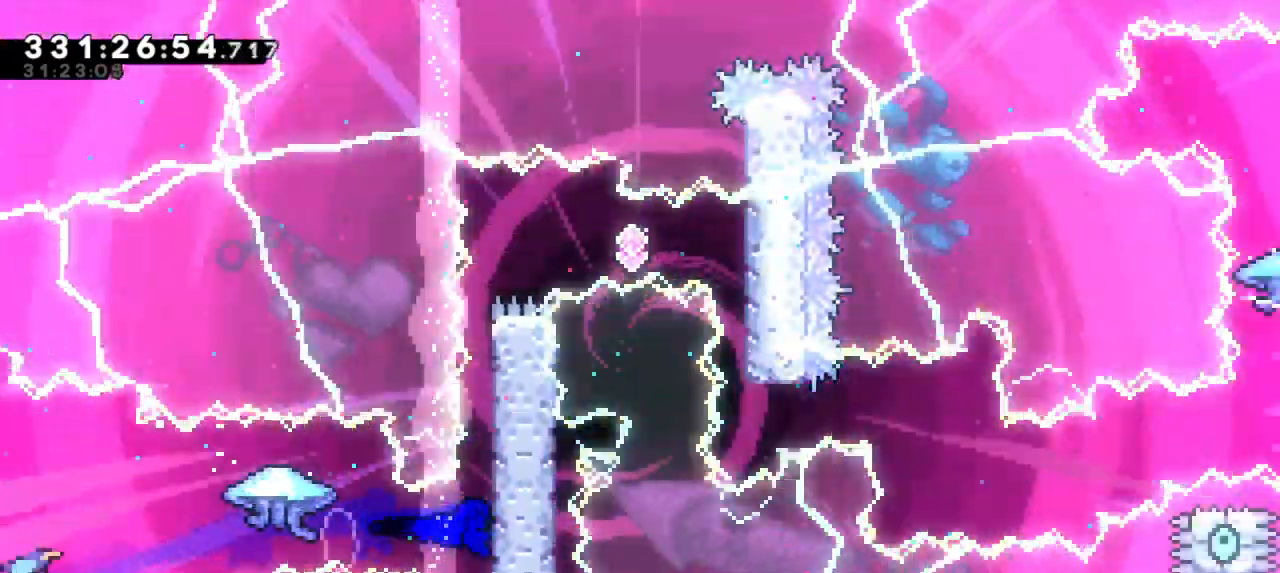
Gameplay with keyboard; each line is a JSON object with the keys held at the frame after it. "events" lists presses ("down") and releases ("up") of "dash", "demo", "down", "grab", "jump", "jump2", "left", "right" and "up" between this image and that frame as [ms after this image, input, new state], when the widget could be followed in between. No other keys are recorded. Mouse input is not recorded. Key names are as the overlay labels them; some are game actions (e.g. jump) rather than physical keys. Not read: other_keys.
{"keys": ["grab", "right"], "events": [[50, "jump2", "down"], [233, "jump2", "up"], [300, "jump2", "down"], [483, "jump2", "up"]]}
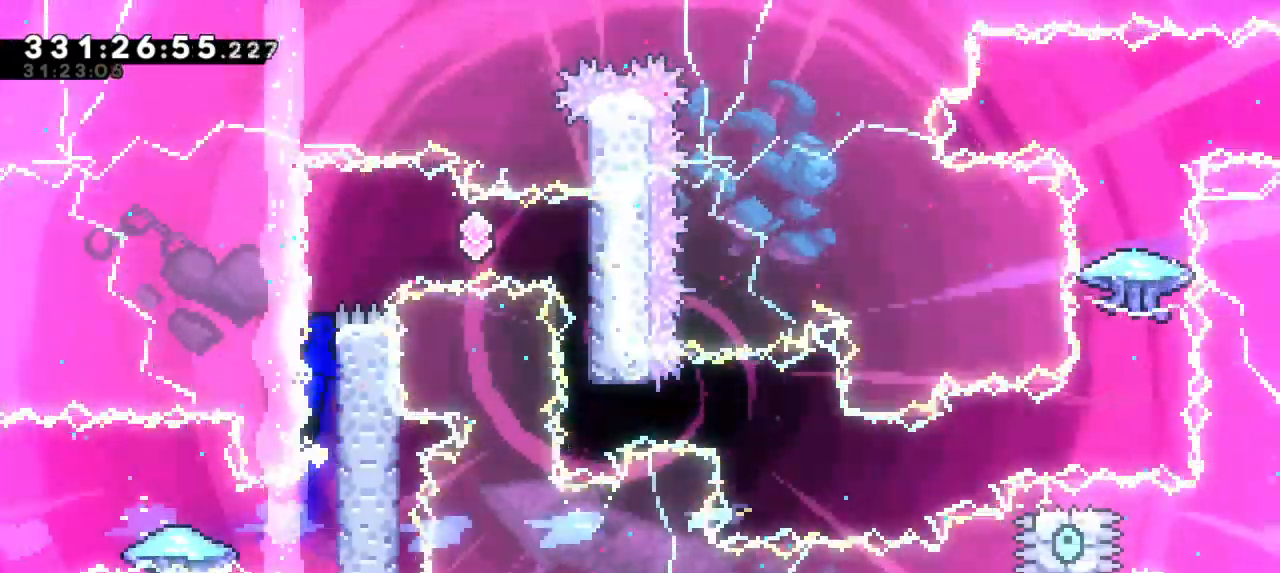
{"keys": ["dash"], "events": [[50, "jump2", "down"], [333, "grab", "up"], [383, "jump2", "up"], [400, "dash", "down"], [417, "right", "up"]]}
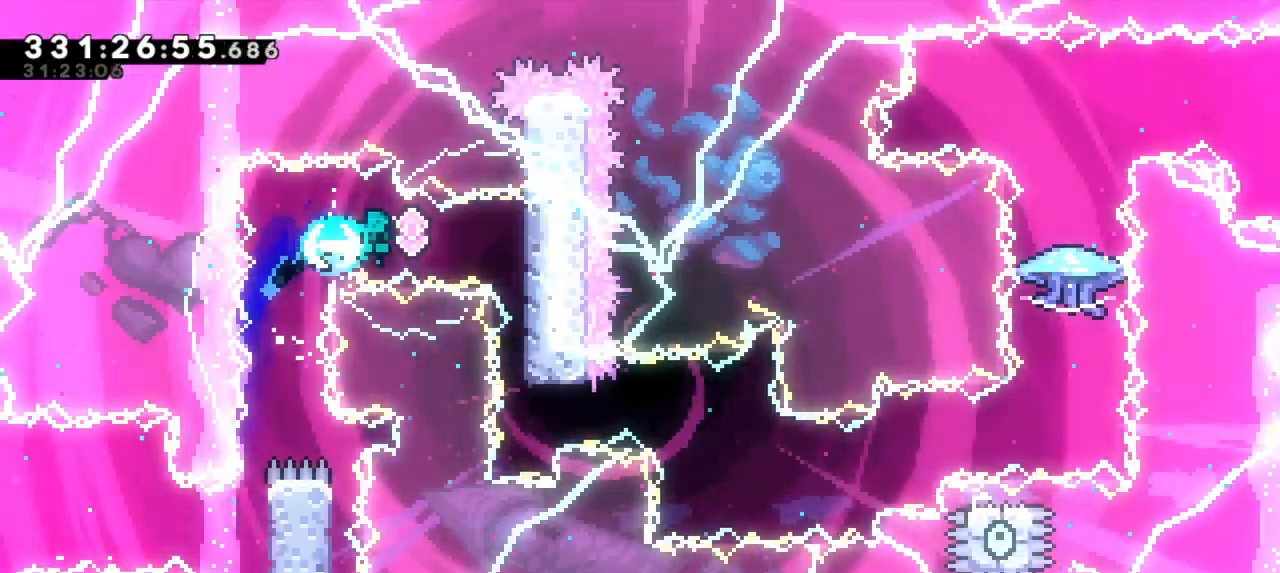
{"keys": [], "events": [[117, "dash", "up"]]}
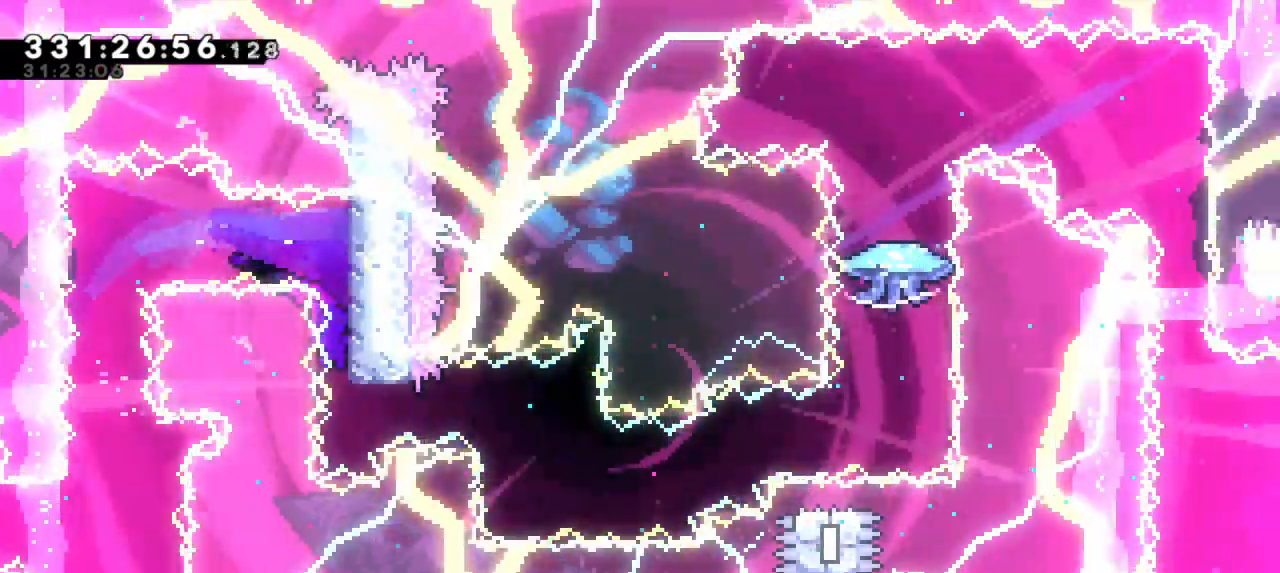
{"keys": ["dash", "down", "right"], "events": [[83, "dash", "down"], [83, "right", "down"], [300, "dash", "up"], [467, "dash", "down"], [467, "down", "down"]]}
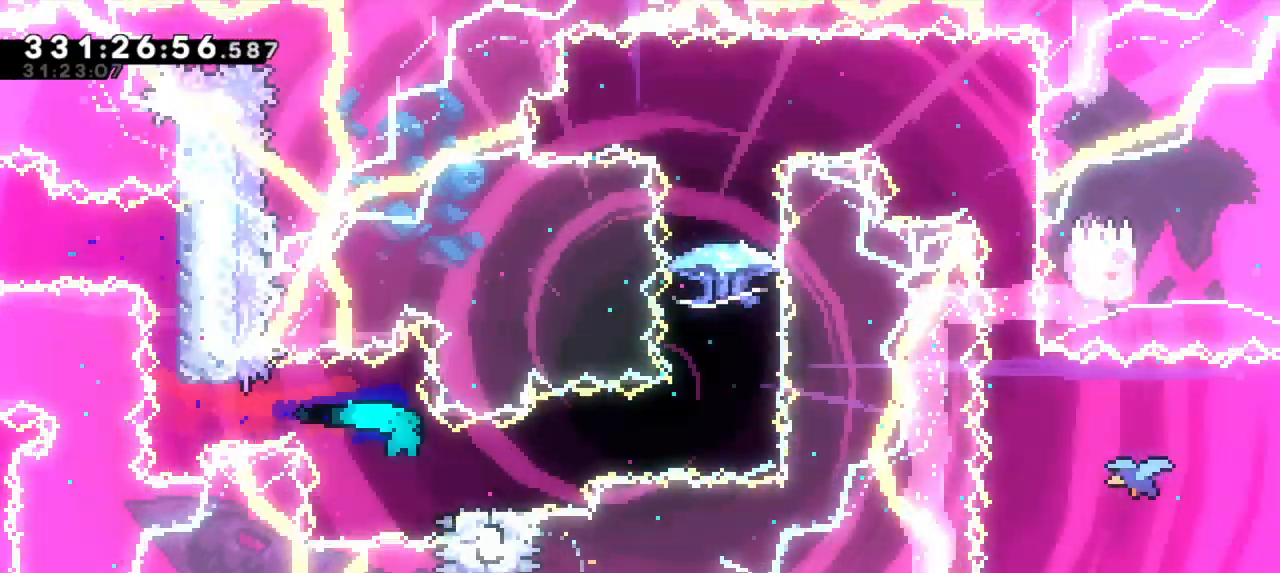
{"keys": ["right"], "events": [[117, "jump2", "down"], [200, "down", "up"], [233, "dash", "up"], [500, "jump2", "up"]]}
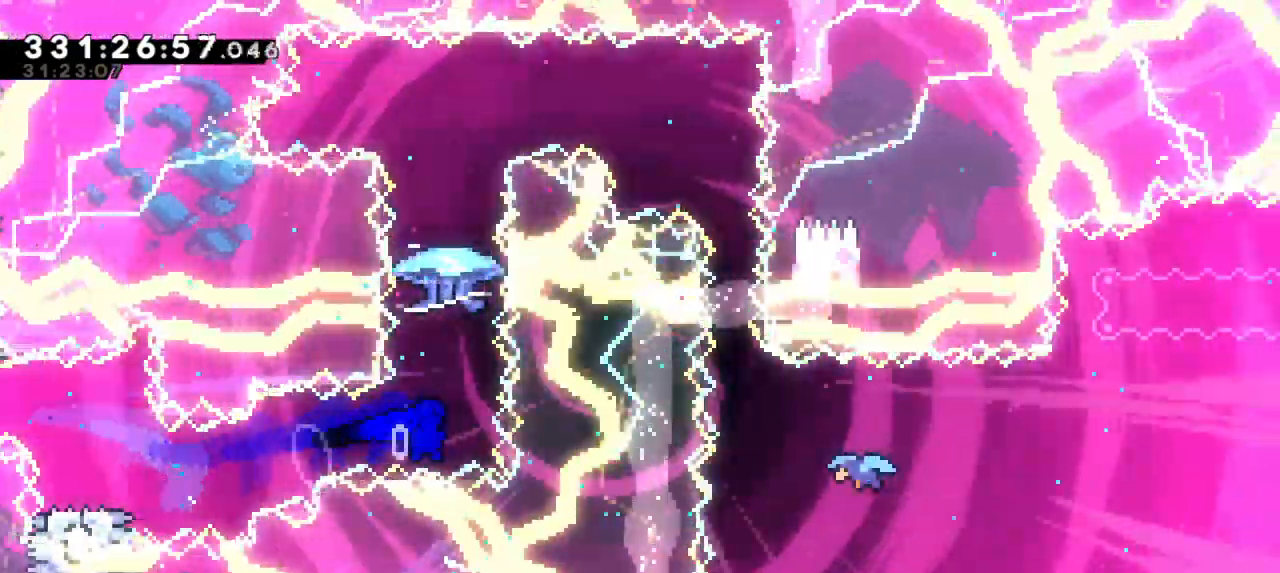
{"keys": ["grab", "right"], "events": [[33, "dash", "down"], [33, "up", "down"], [67, "right", "up"], [200, "grab", "down"], [200, "up", "up"], [267, "dash", "up"], [500, "right", "down"]]}
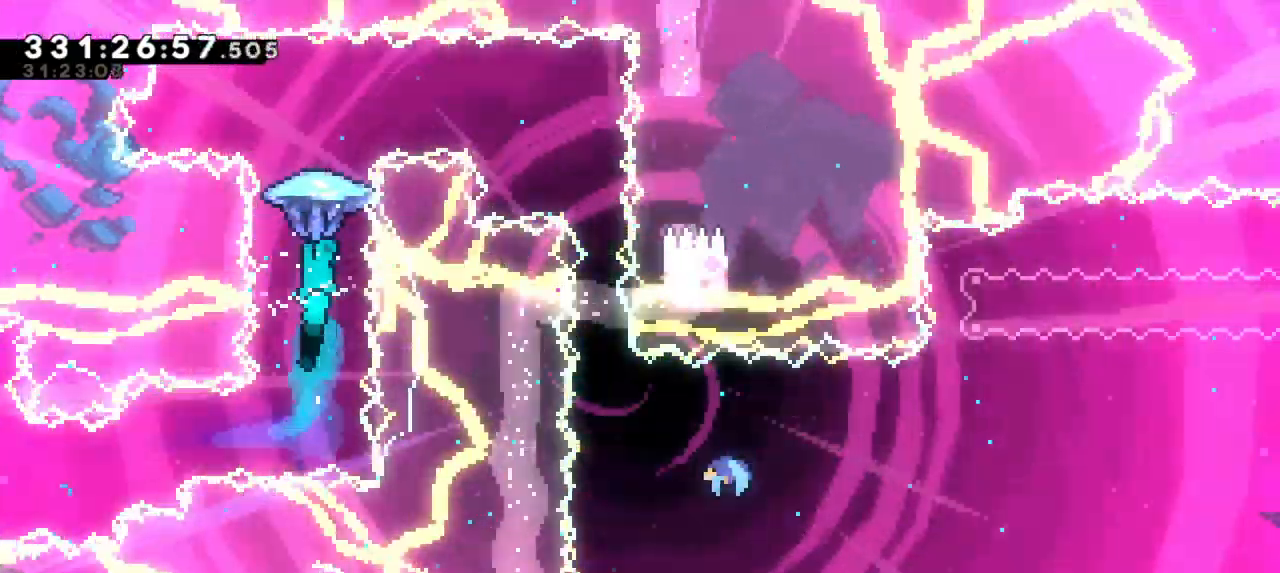
{"keys": ["grab", "right"], "events": []}
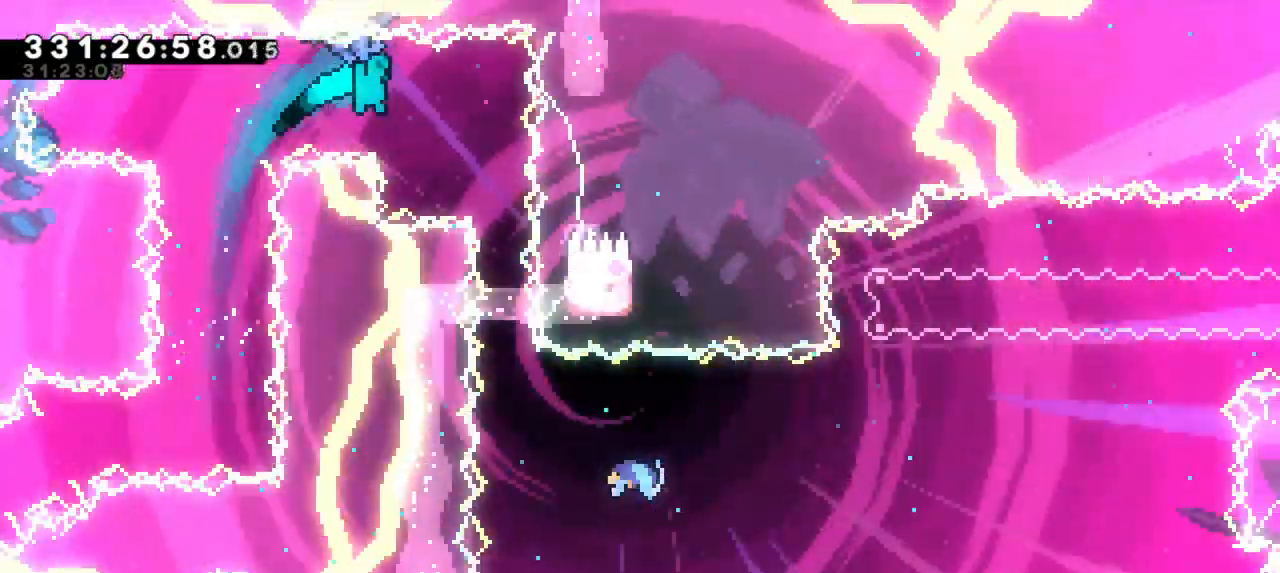
{"keys": ["grab"], "events": [[150, "right", "up"]]}
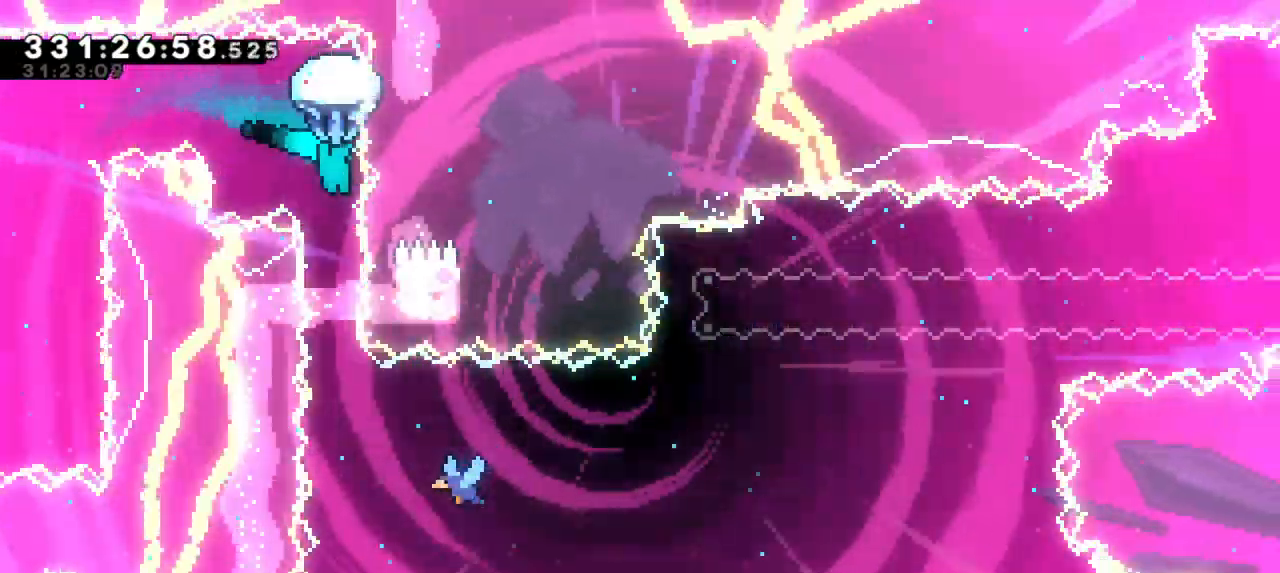
{"keys": [], "events": [[417, "grab", "up"]]}
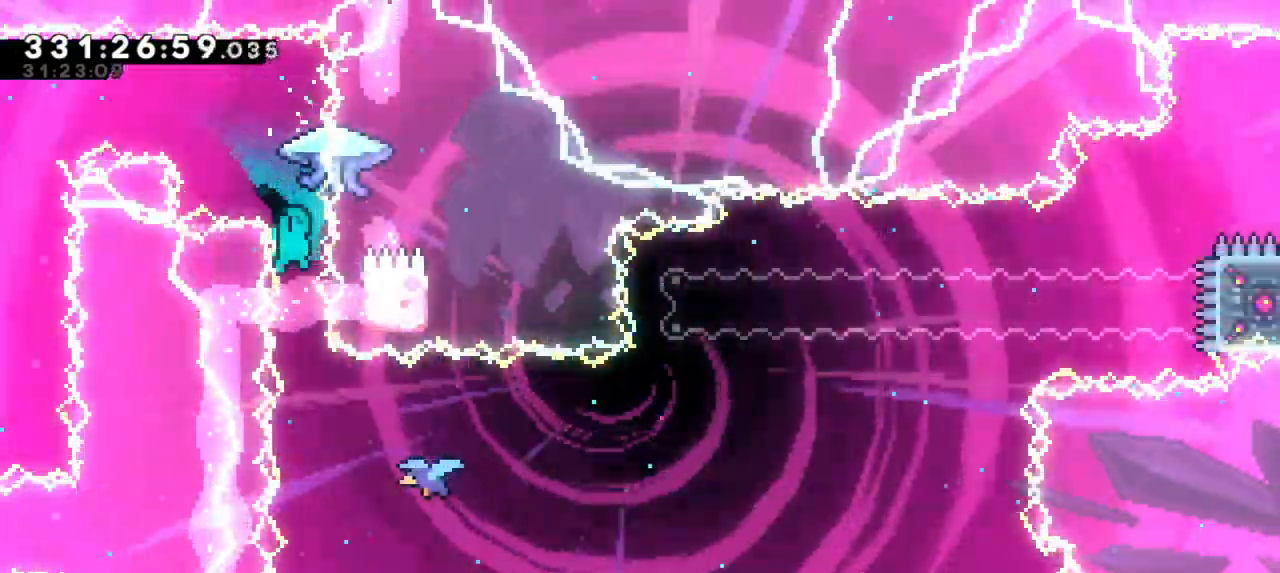
{"keys": [], "events": [[283, "right", "down"], [383, "right", "up"]]}
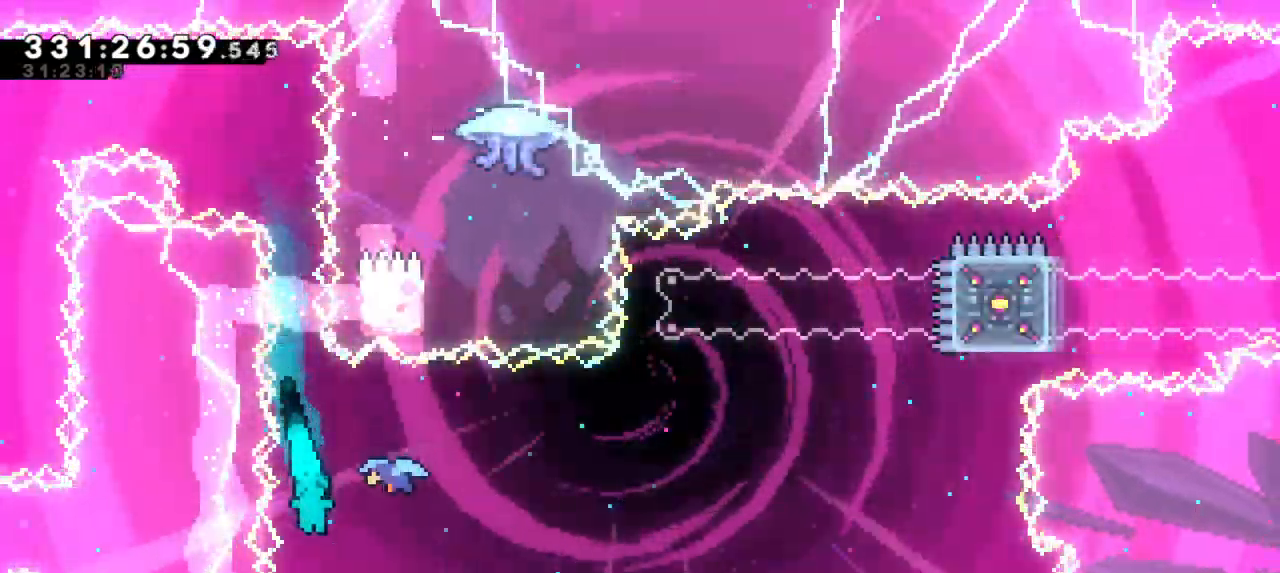
{"keys": ["right"], "events": [[317, "right", "down"]]}
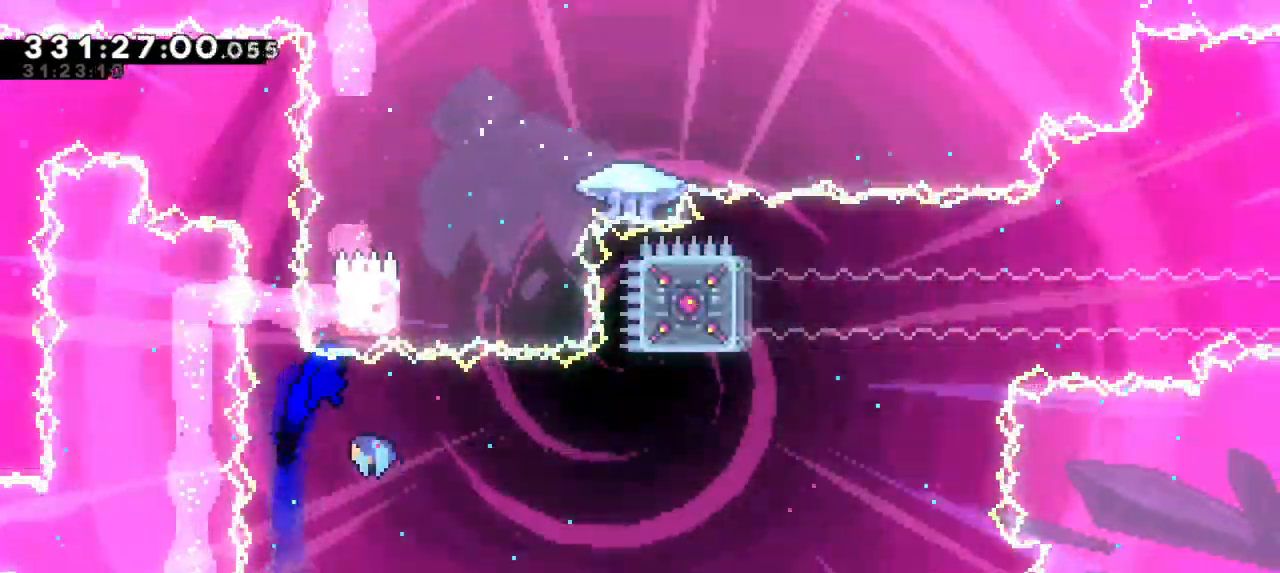
{"keys": [], "events": [[283, "right", "up"]]}
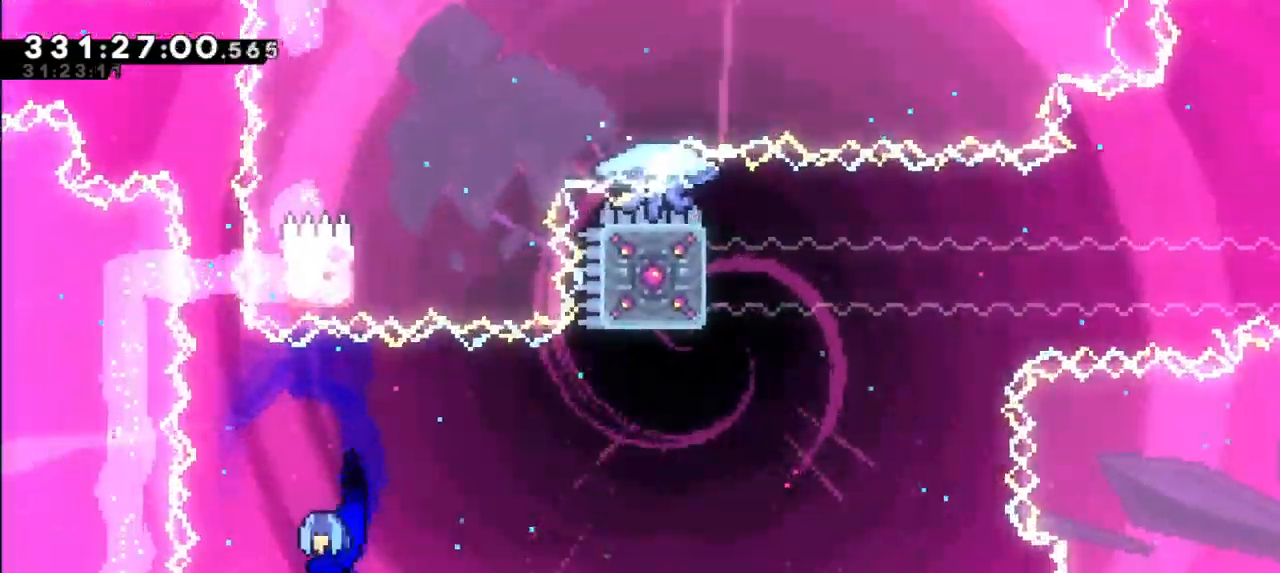
{"keys": ["dash"], "events": [[500, "dash", "down"]]}
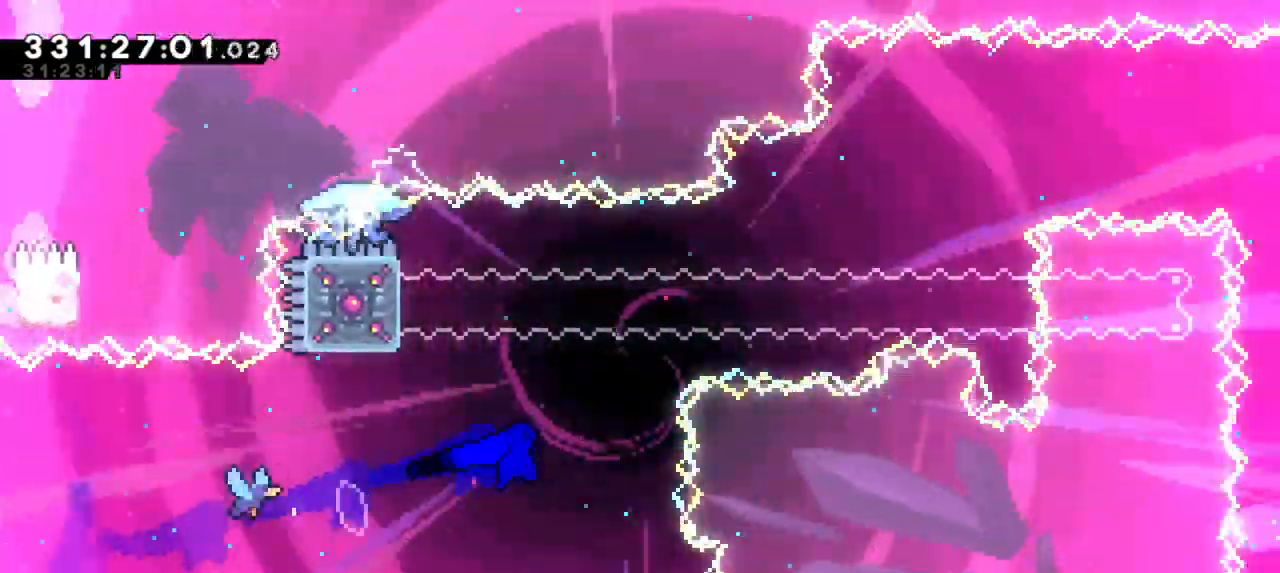
{"keys": [], "events": [[17, "up", "down"], [233, "jump2", "down"], [250, "right", "down"], [283, "up", "up"], [333, "dash", "up"], [467, "right", "up"], [500, "jump2", "up"]]}
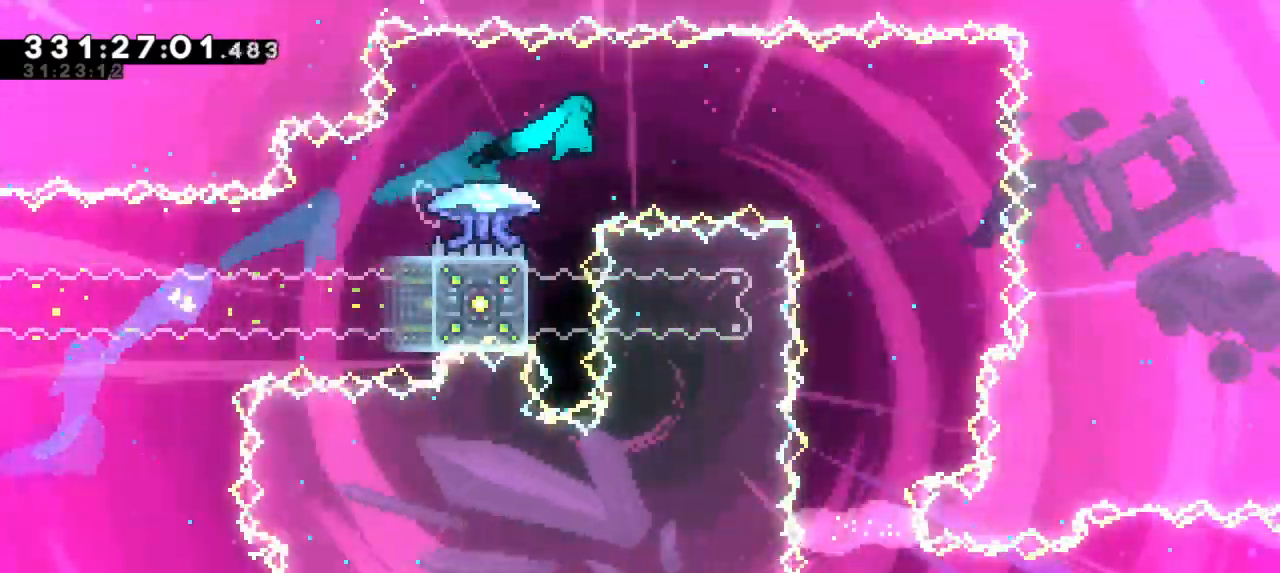
{"keys": ["left"], "events": [[67, "left", "down"]]}
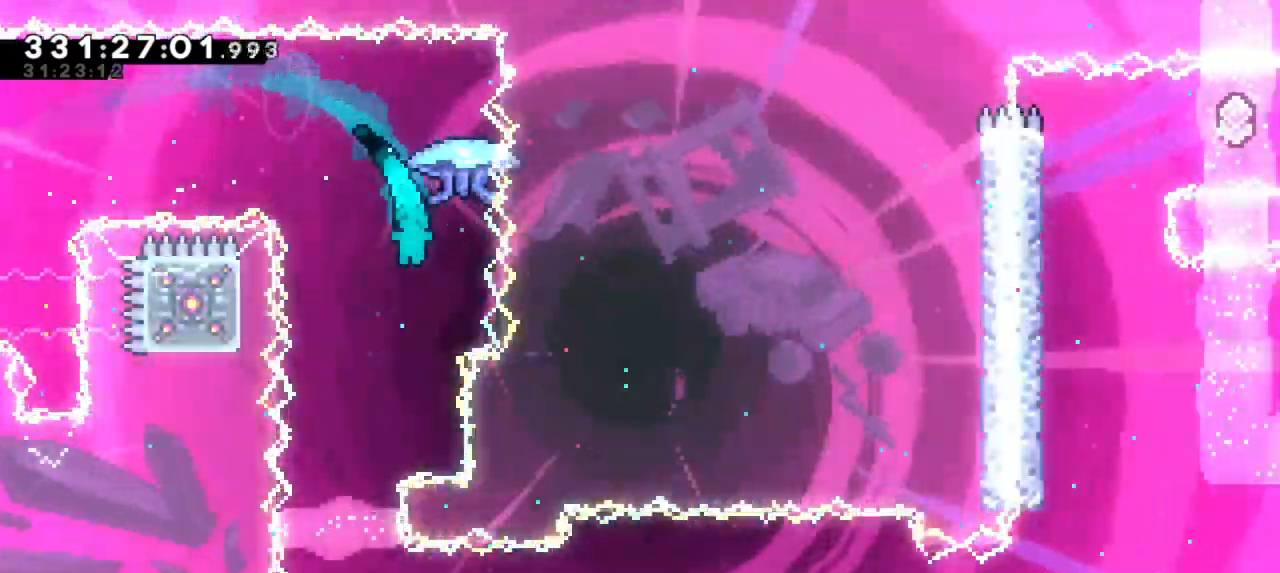
{"keys": ["right"], "events": [[250, "left", "up"], [317, "right", "down"]]}
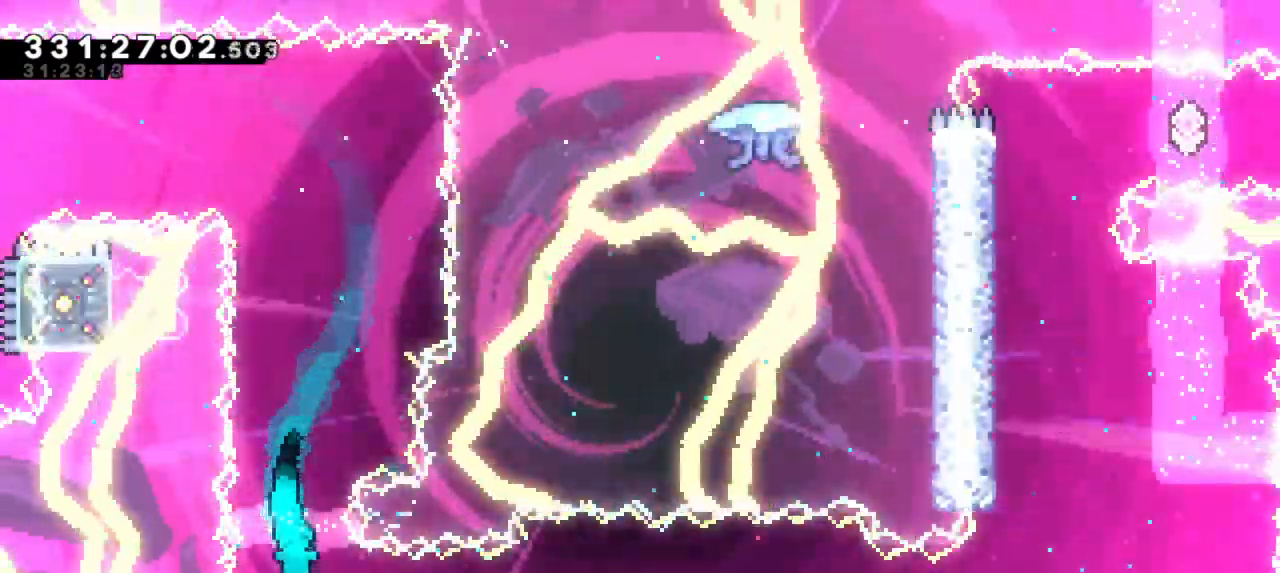
{"keys": ["jump2", "right"], "events": [[117, "down", "down"], [150, "dash", "down"], [350, "jump2", "down"], [433, "dash", "up"], [467, "down", "up"]]}
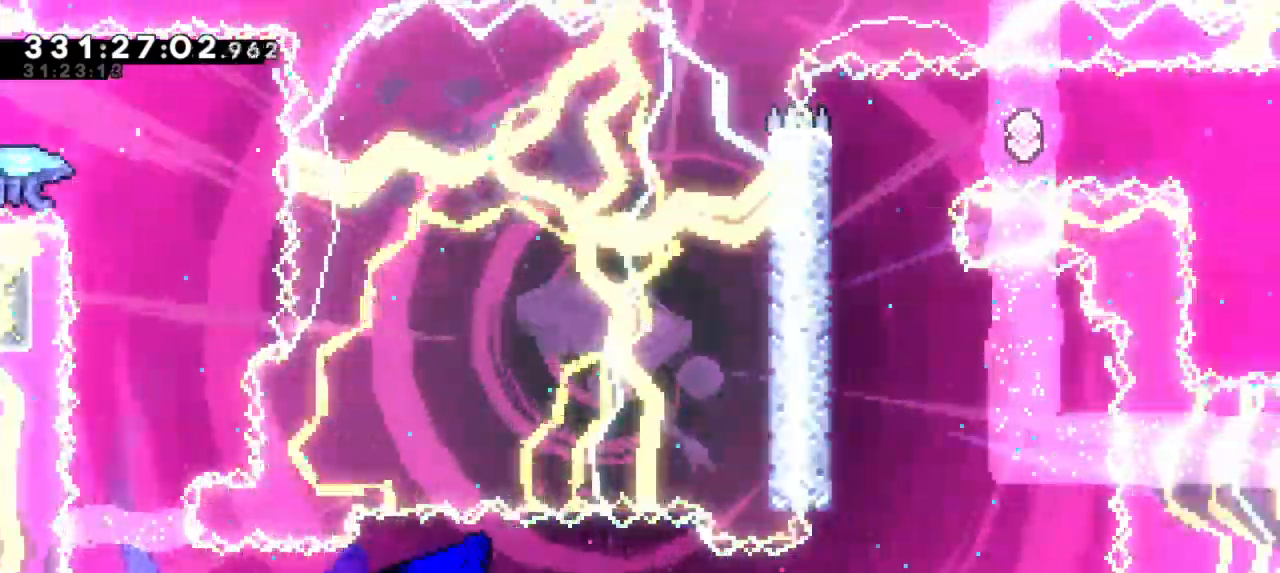
{"keys": ["dash", "up"], "events": [[400, "jump2", "up"], [433, "right", "up"], [433, "up", "down"], [450, "dash", "down"]]}
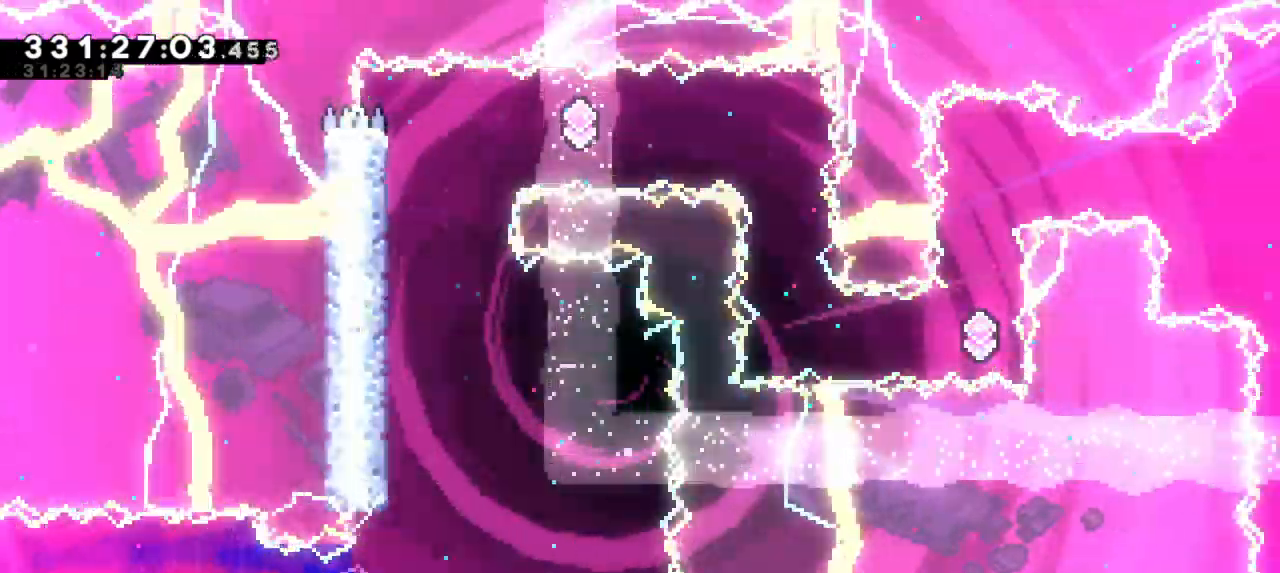
{"keys": ["grab", "jump2", "left"], "events": [[150, "up", "up"], [167, "left", "down"], [183, "grab", "down"], [200, "dash", "up"], [483, "jump2", "down"]]}
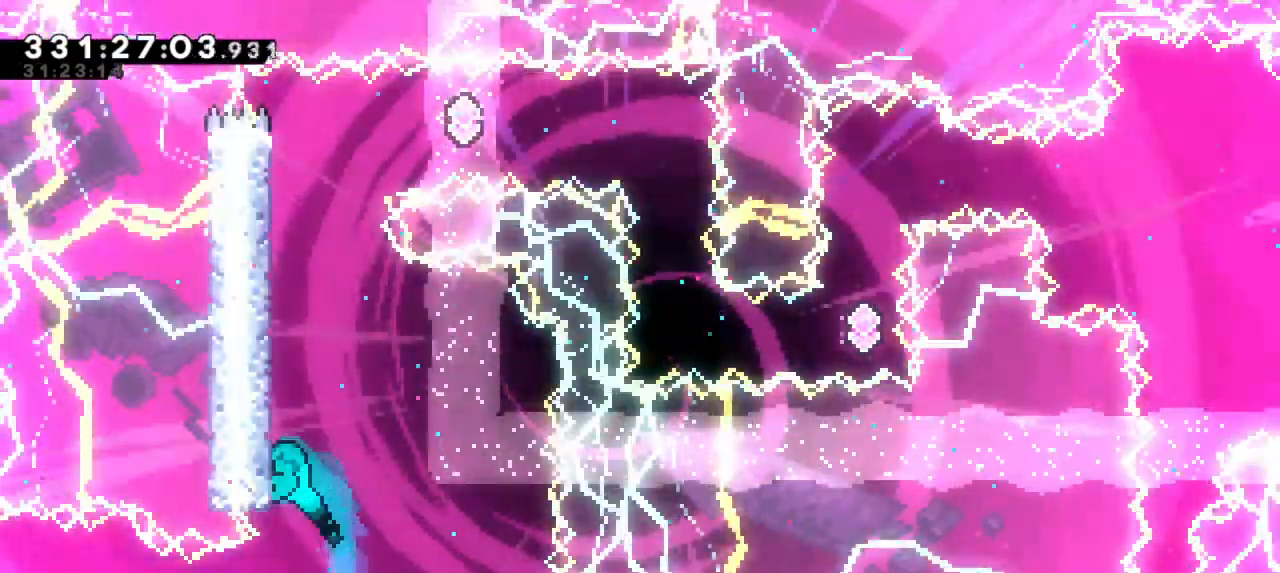
{"keys": ["grab", "jump2", "left"], "events": [[167, "jump2", "up"], [233, "jump2", "down"], [367, "jump2", "up"], [417, "jump2", "down"]]}
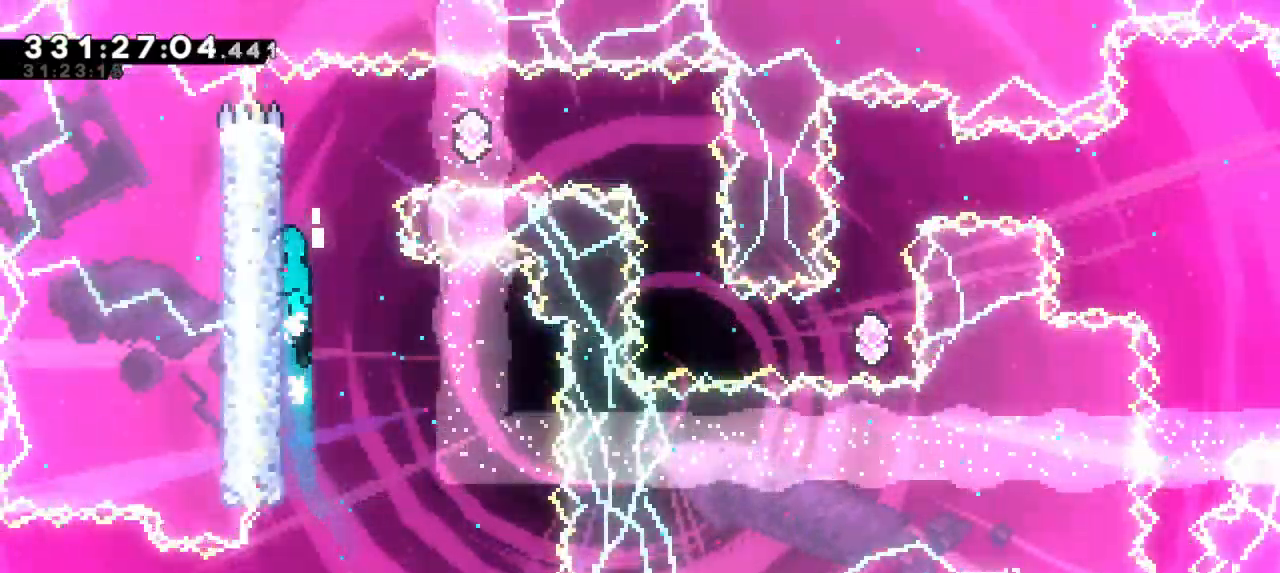
{"keys": ["right"], "events": [[67, "jump2", "up"], [100, "left", "up"], [133, "jump2", "down"], [133, "right", "down"], [433, "grab", "up"], [483, "jump2", "up"]]}
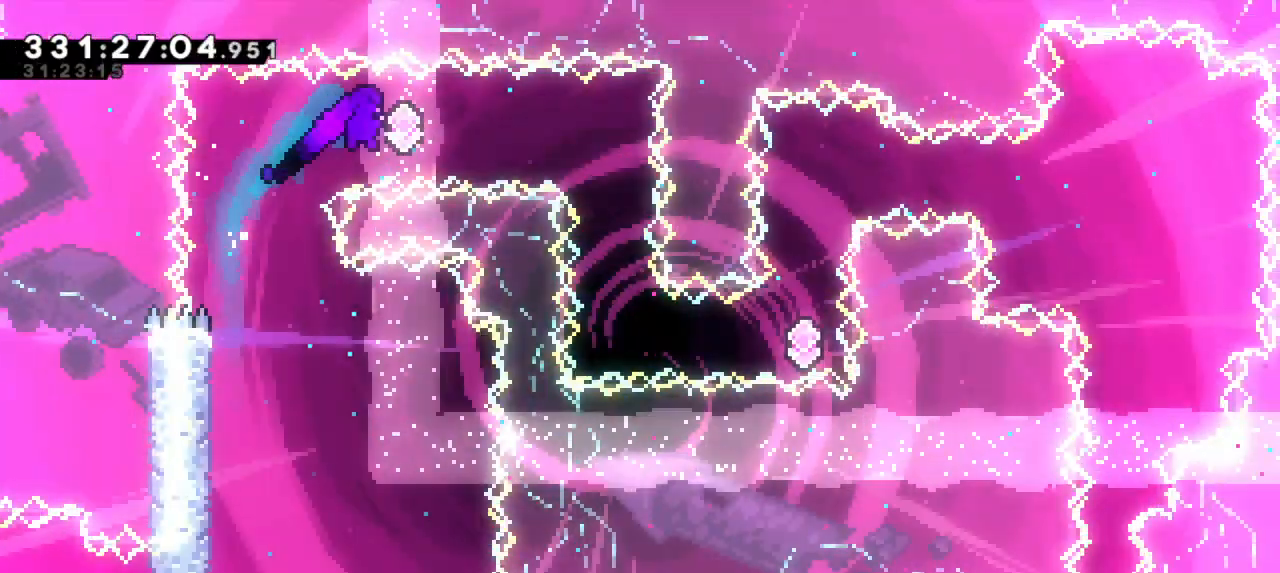
{"keys": [], "events": [[83, "dash", "down"], [100, "right", "up"], [300, "dash", "up"]]}
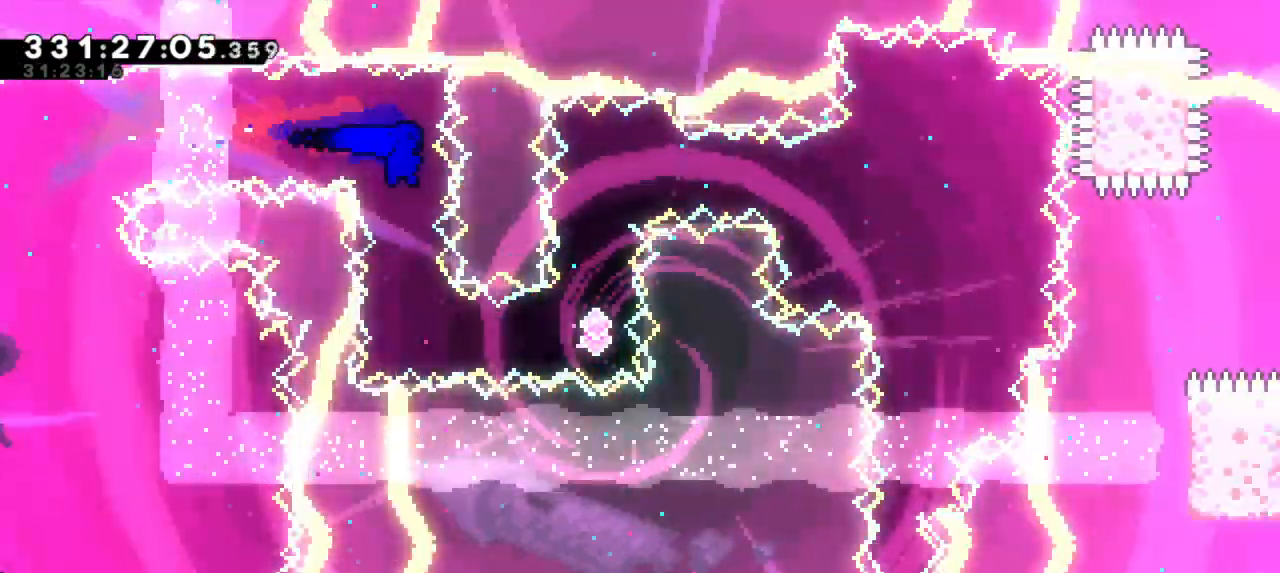
{"keys": ["dash", "right"], "events": [[267, "right", "down"], [300, "dash", "down"]]}
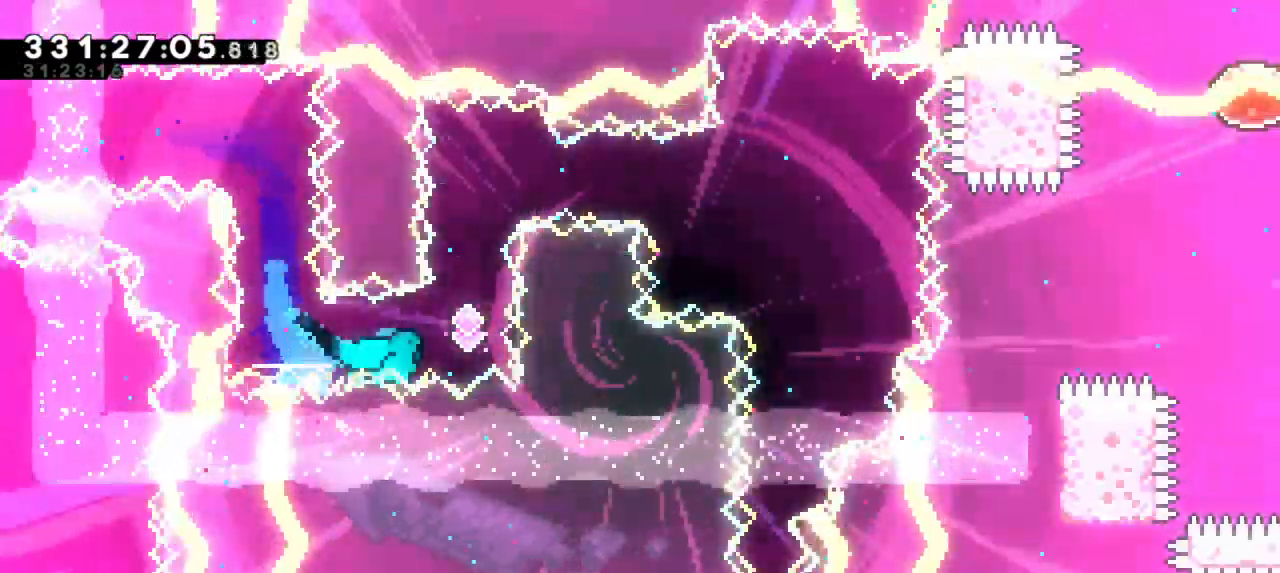
{"keys": [], "events": [[50, "dash", "up"], [83, "right", "up"], [100, "up", "down"], [150, "dash", "down"], [300, "up", "up"], [350, "dash", "up"]]}
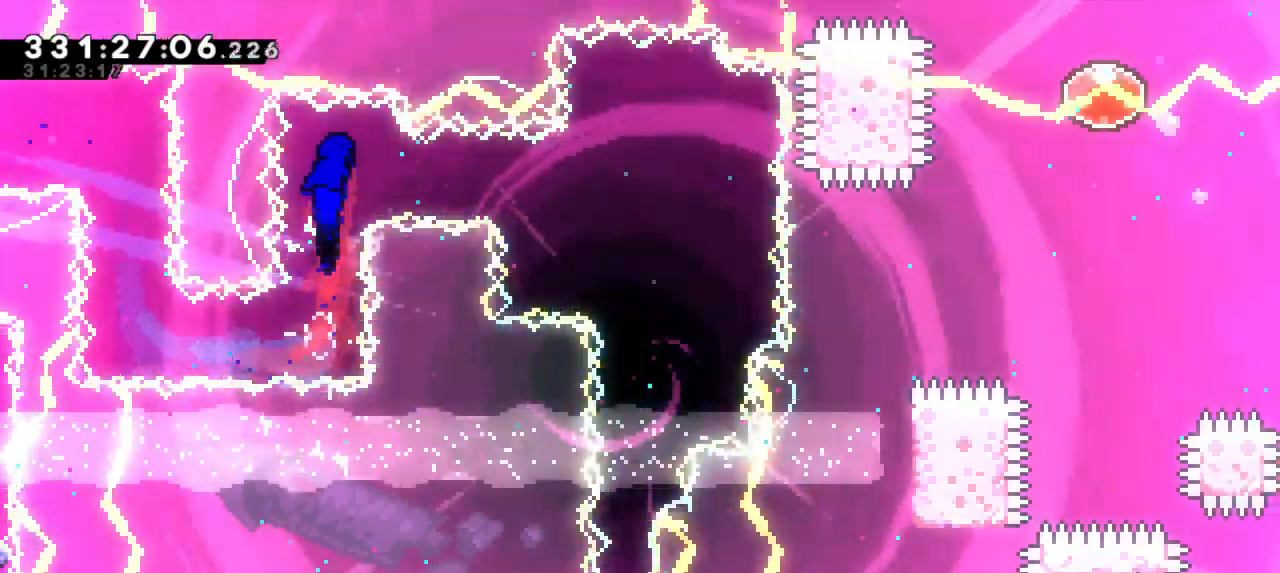
{"keys": ["grab", "right"], "events": [[50, "right", "down"], [83, "dash", "down"], [333, "grab", "down"], [383, "dash", "up"]]}
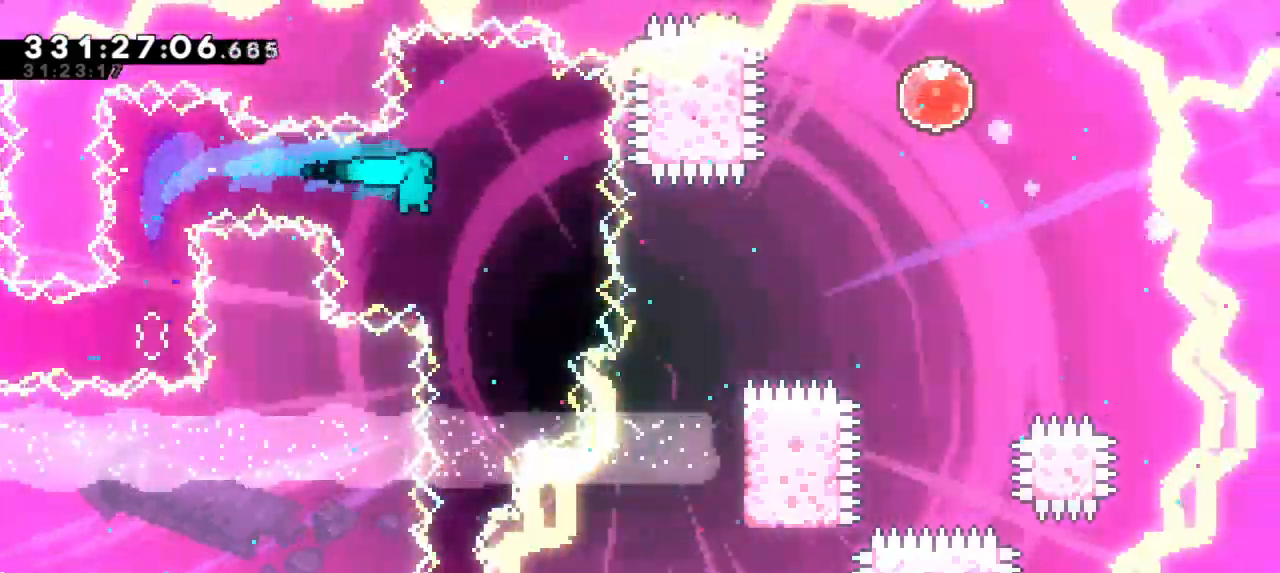
{"keys": ["down", "grab"], "events": [[17, "right", "up"], [150, "down", "down"]]}